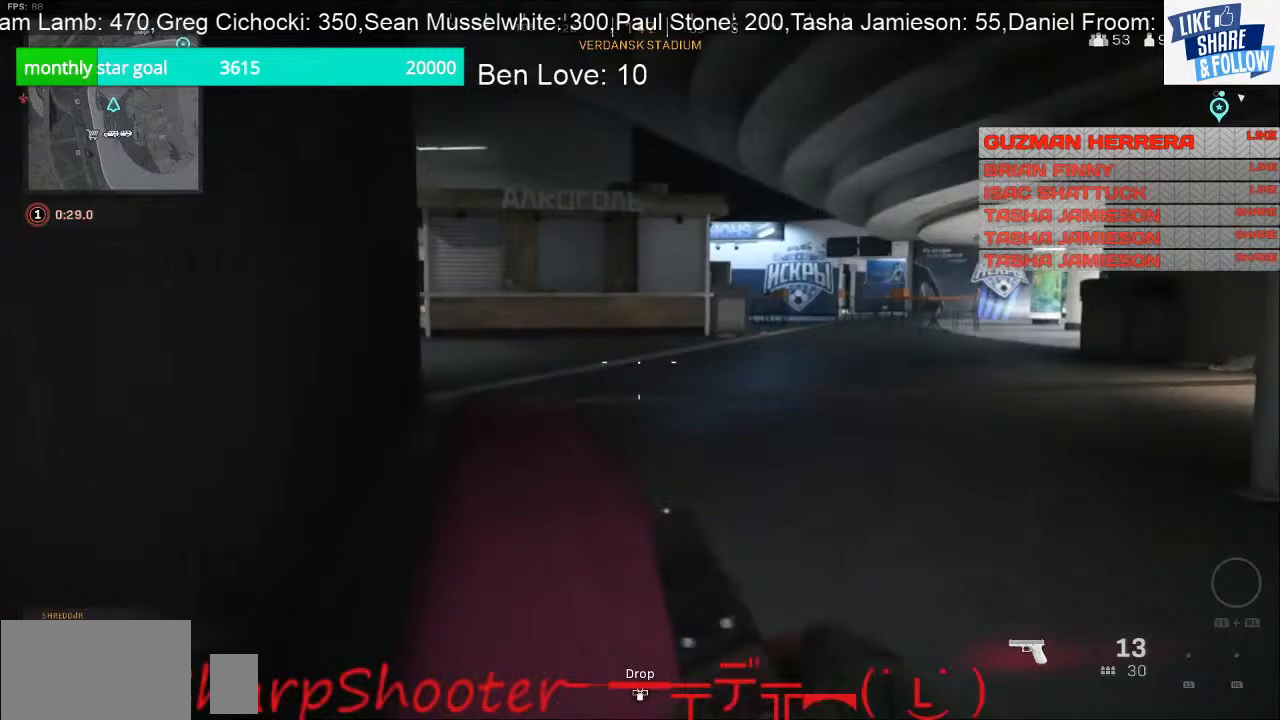
Gameplay with a controller (PlayStation layout); each line is a JSON object with the inputs held at the frame after it. "events" lists button and stick changes between this image and that frame as [ms after this image, input, new state], when the widget could be followed in between. Not read: L3.
{"buttons": [], "left_stick": "up", "right_stick": "center", "events": [[67, "right_stick", "left"], [233, "right_stick", "center"]]}
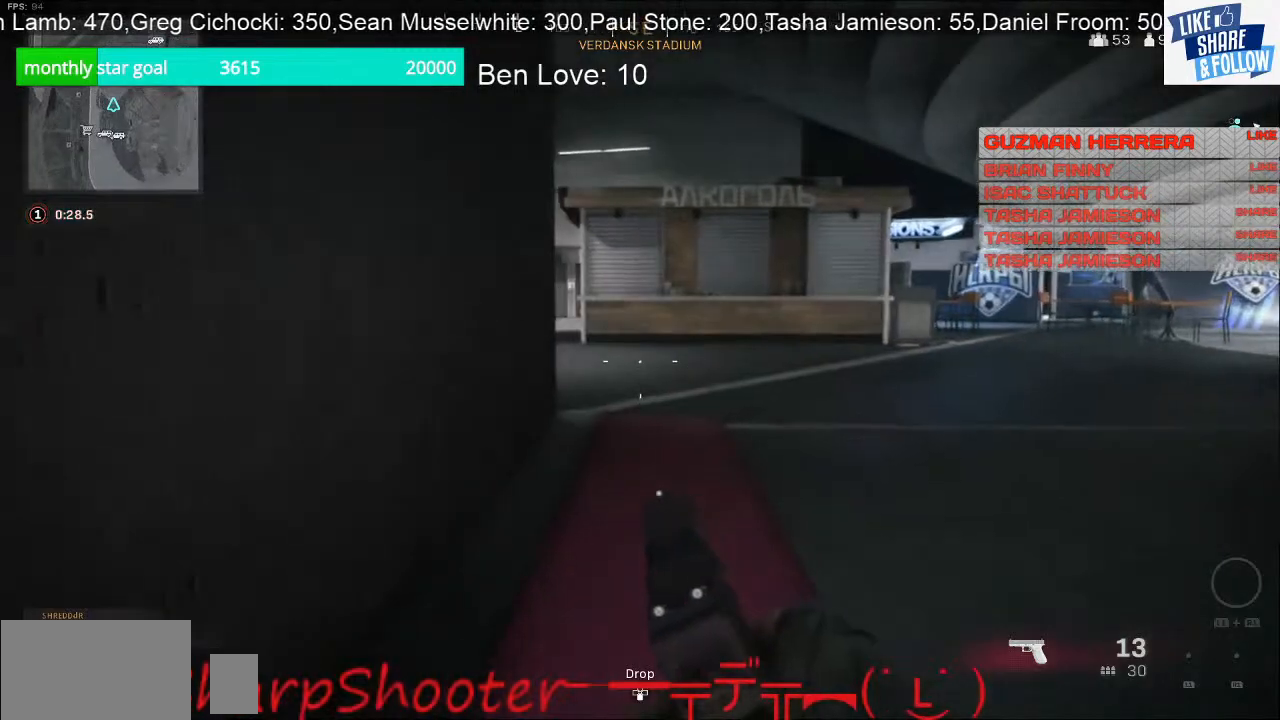
{"buttons": [], "left_stick": "up-left", "right_stick": "center", "events": [[67, "right_stick", "right"], [267, "right_stick", "center"], [333, "left_stick", "up-left"]]}
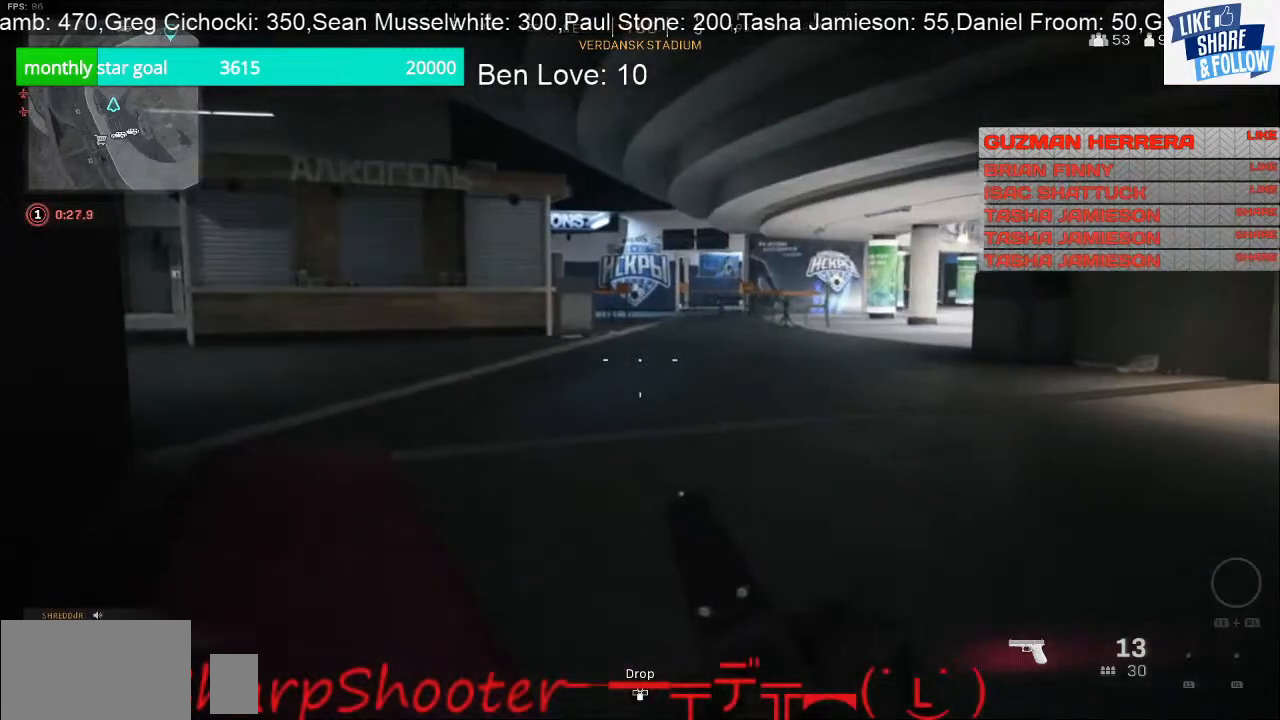
{"buttons": [], "left_stick": "up-left", "right_stick": "center", "events": [[200, "right_stick", "right"], [367, "right_stick", "center"]]}
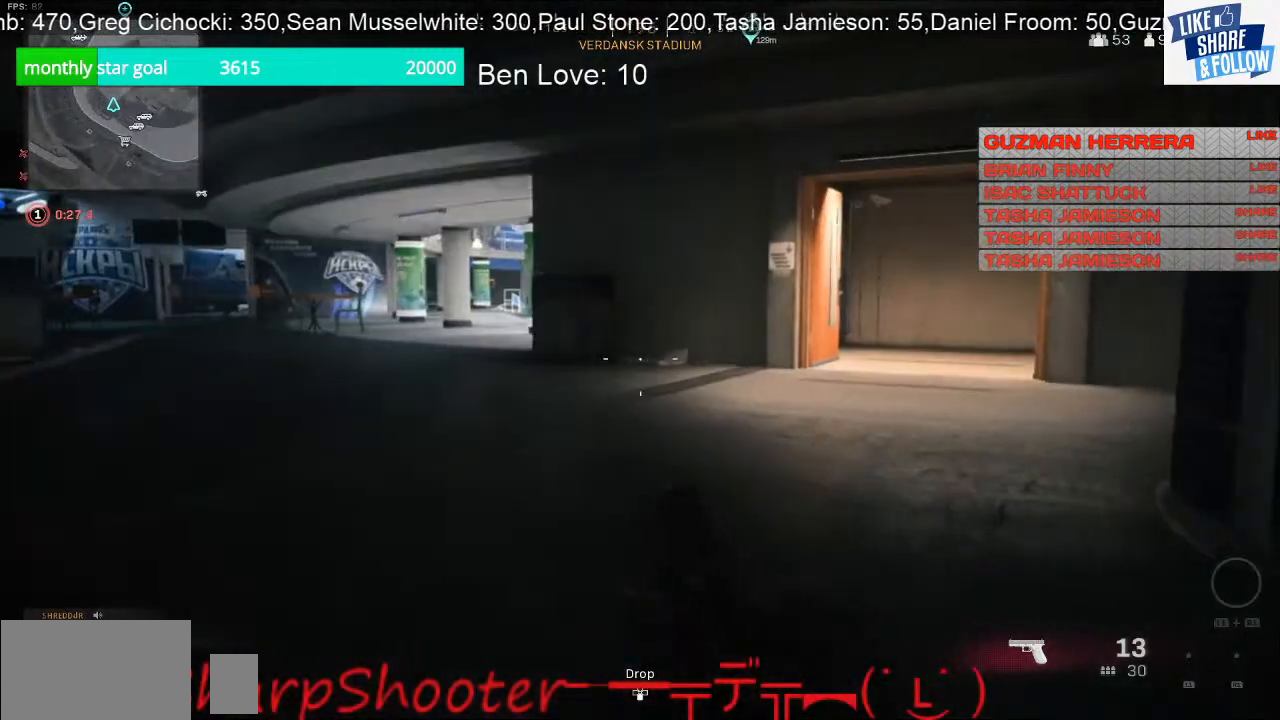
{"buttons": [], "left_stick": "up", "right_stick": "center", "events": [[133, "right_stick", "left"], [233, "left_stick", "up"], [333, "right_stick", "center"]]}
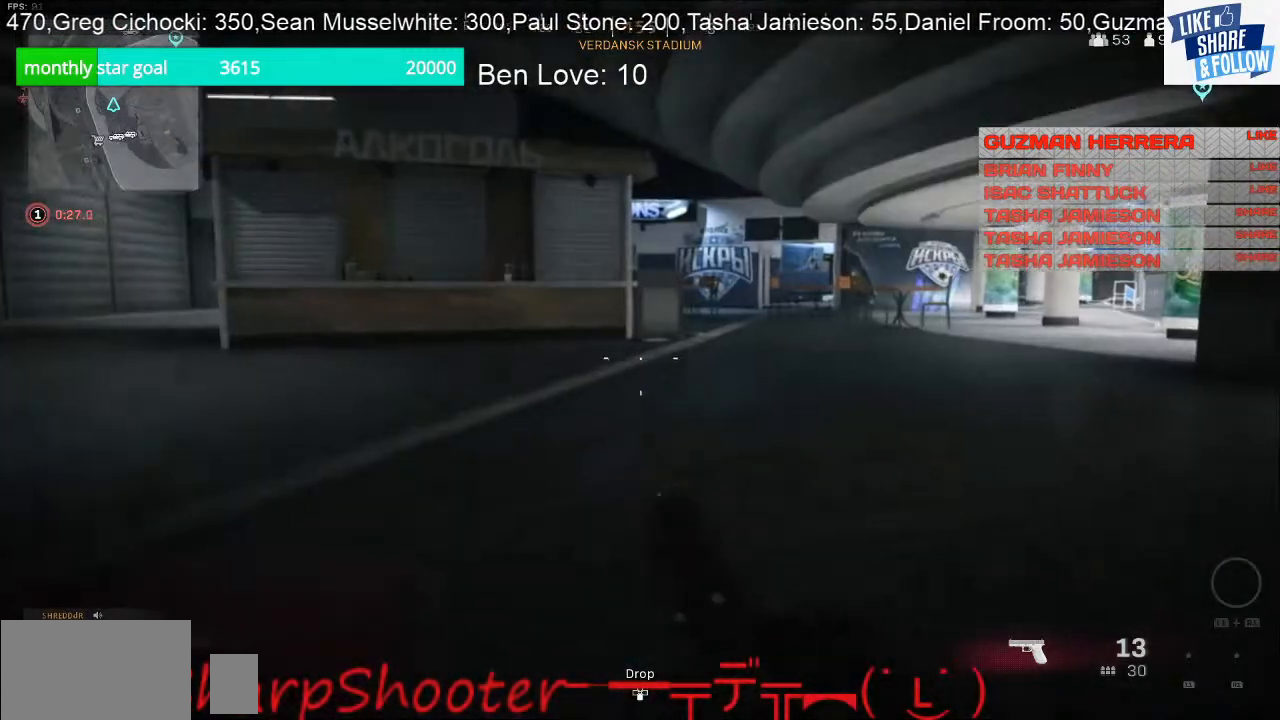
{"buttons": [], "left_stick": "up", "right_stick": "left", "events": [[33, "right_stick", "left"], [267, "right_stick", "center"], [367, "right_stick", "left"]]}
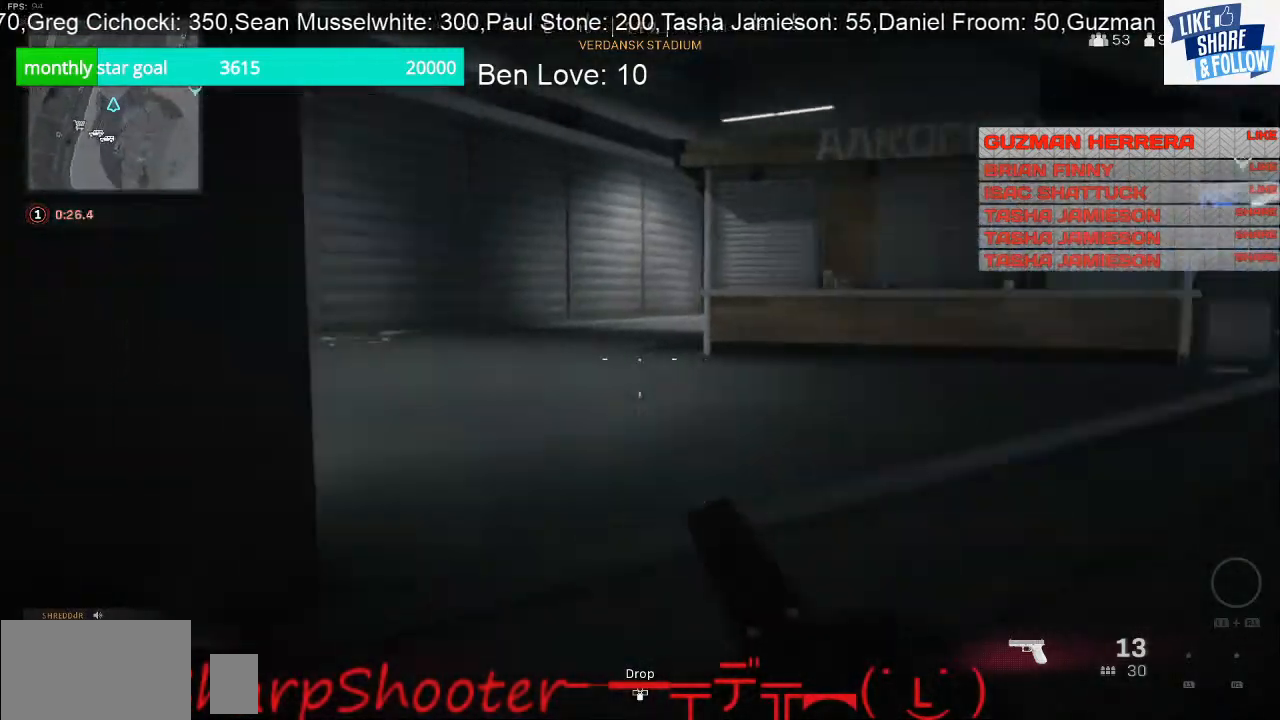
{"buttons": [], "left_stick": "up", "right_stick": "right", "events": [[33, "right_stick", "center"], [133, "right_stick", "right"]]}
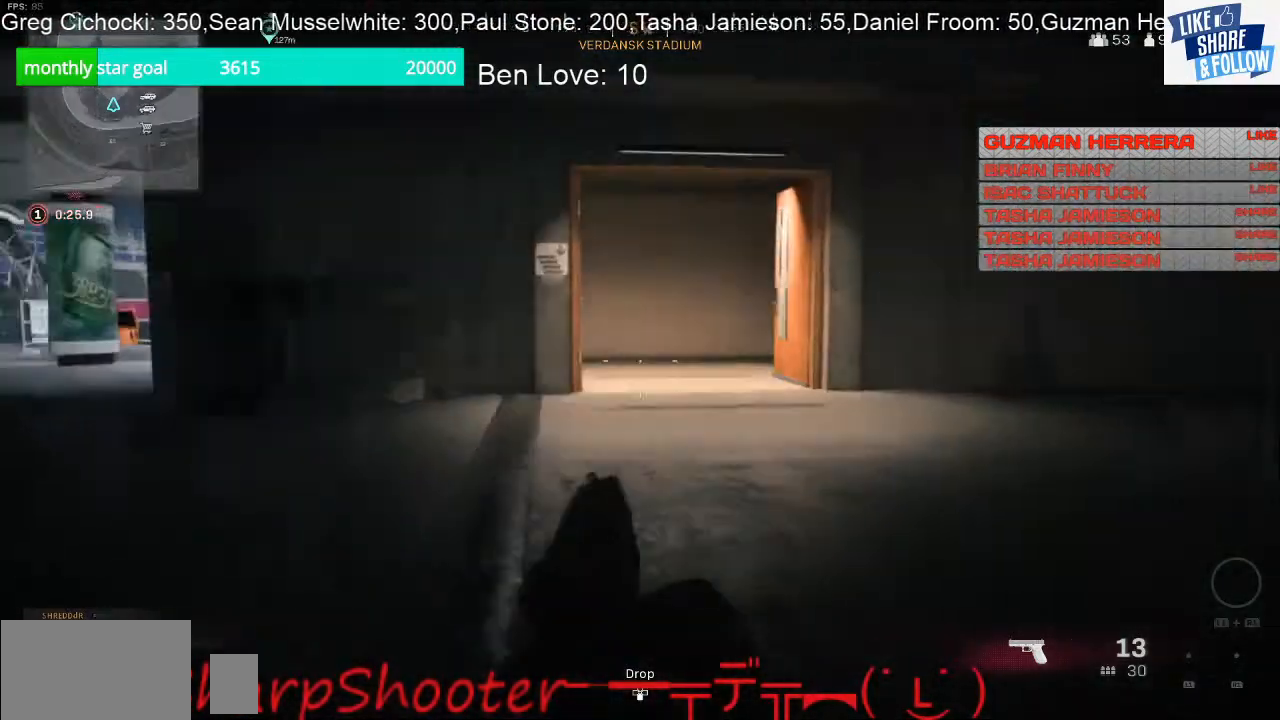
{"buttons": [], "left_stick": "up", "right_stick": "center", "events": [[33, "right_stick", "center"]]}
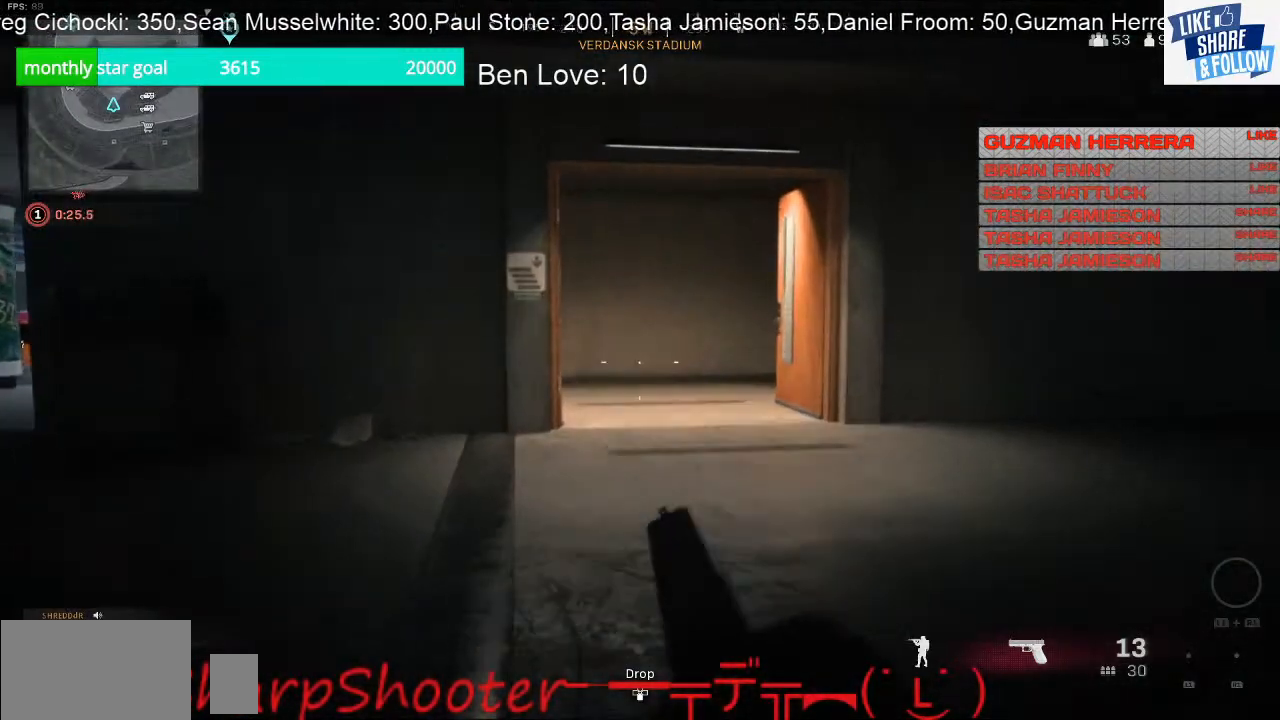
{"buttons": [], "left_stick": "up", "right_stick": "center", "events": []}
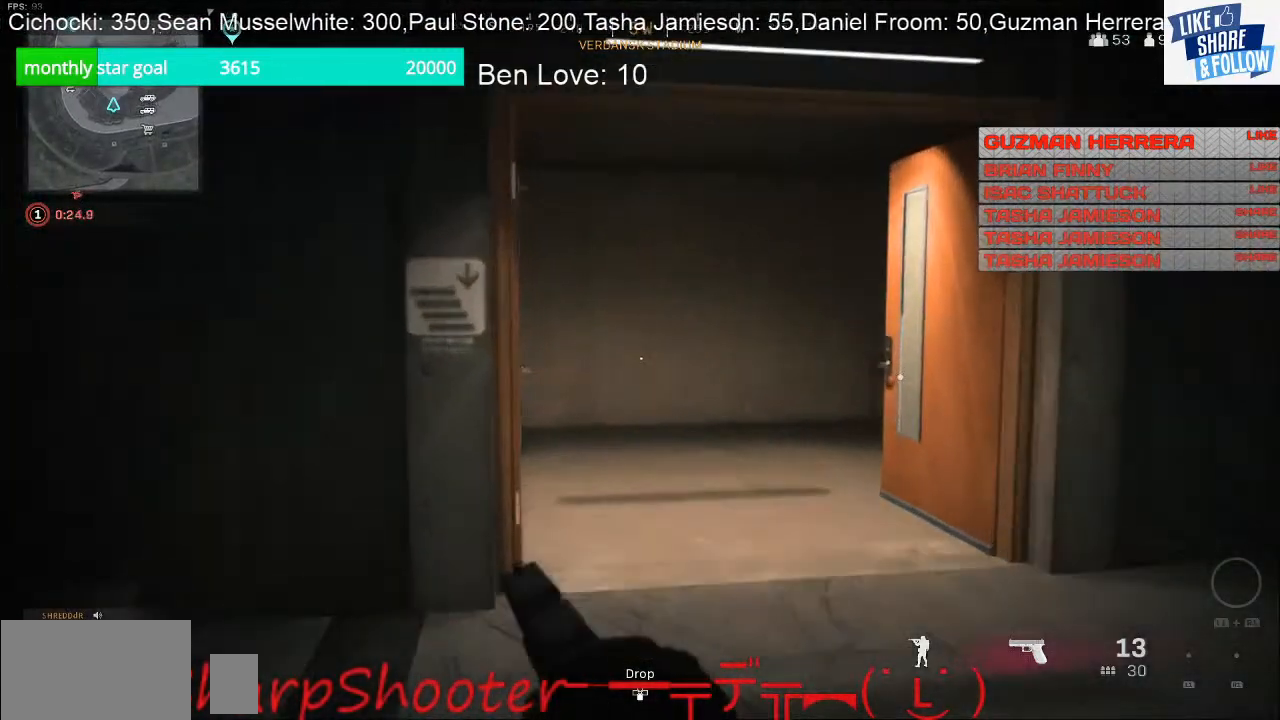
{"buttons": [], "left_stick": "up", "right_stick": "right", "events": [[433, "right_stick", "right"]]}
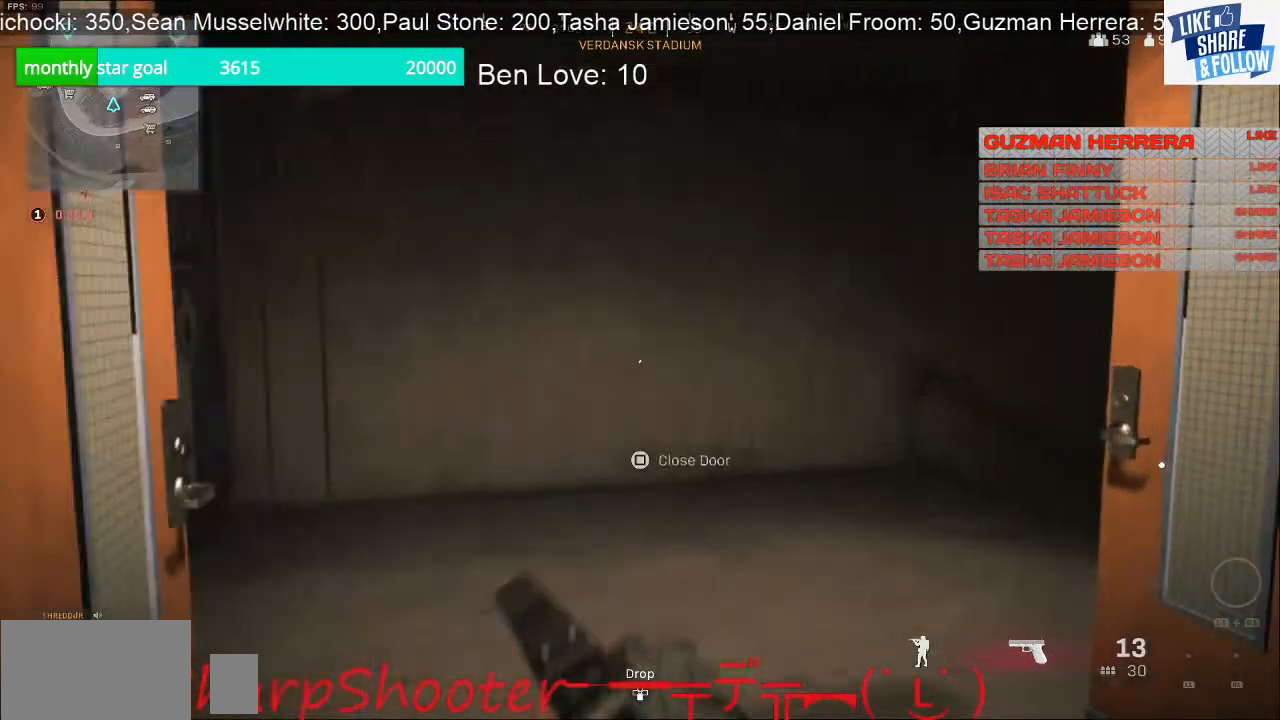
{"buttons": [], "left_stick": "up", "right_stick": "right", "events": []}
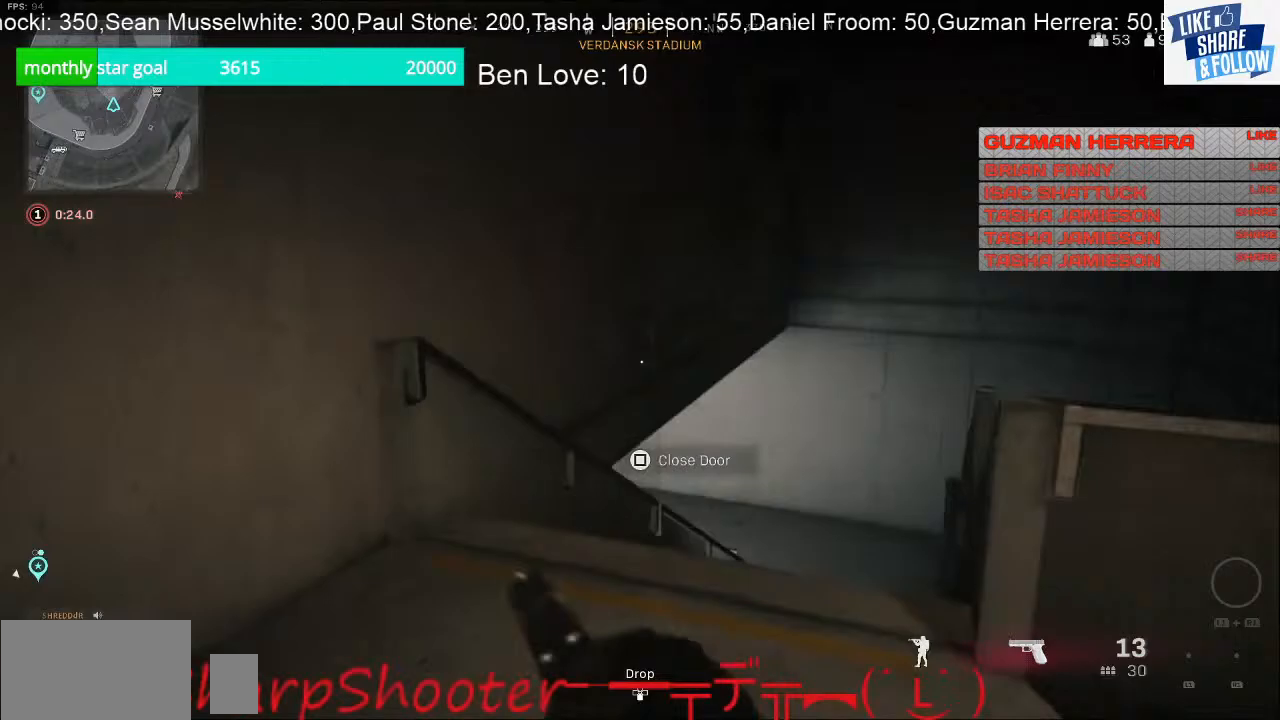
{"buttons": [], "left_stick": "up", "right_stick": "center", "events": [[267, "right_stick", "center"], [367, "CROSS", "down"], [500, "CROSS", "up"]]}
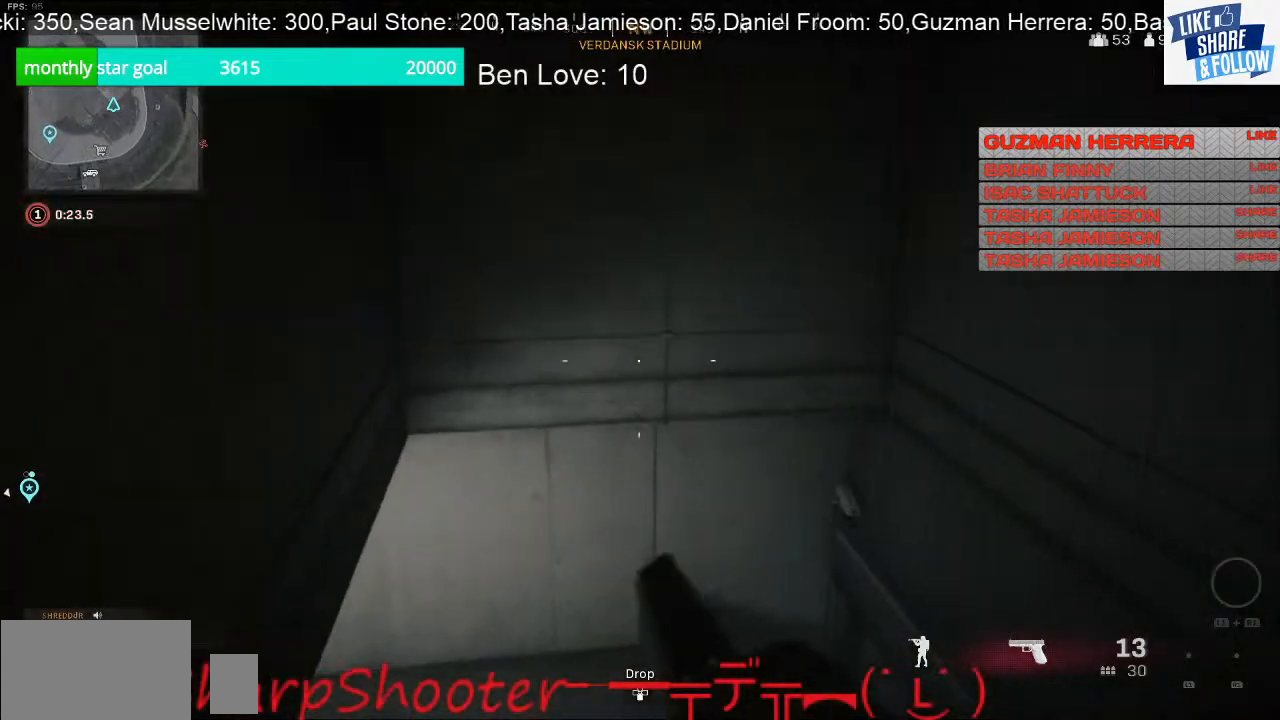
{"buttons": [], "left_stick": "up-right", "right_stick": "right", "events": [[300, "left_stick", "up-right"], [300, "right_stick", "right"]]}
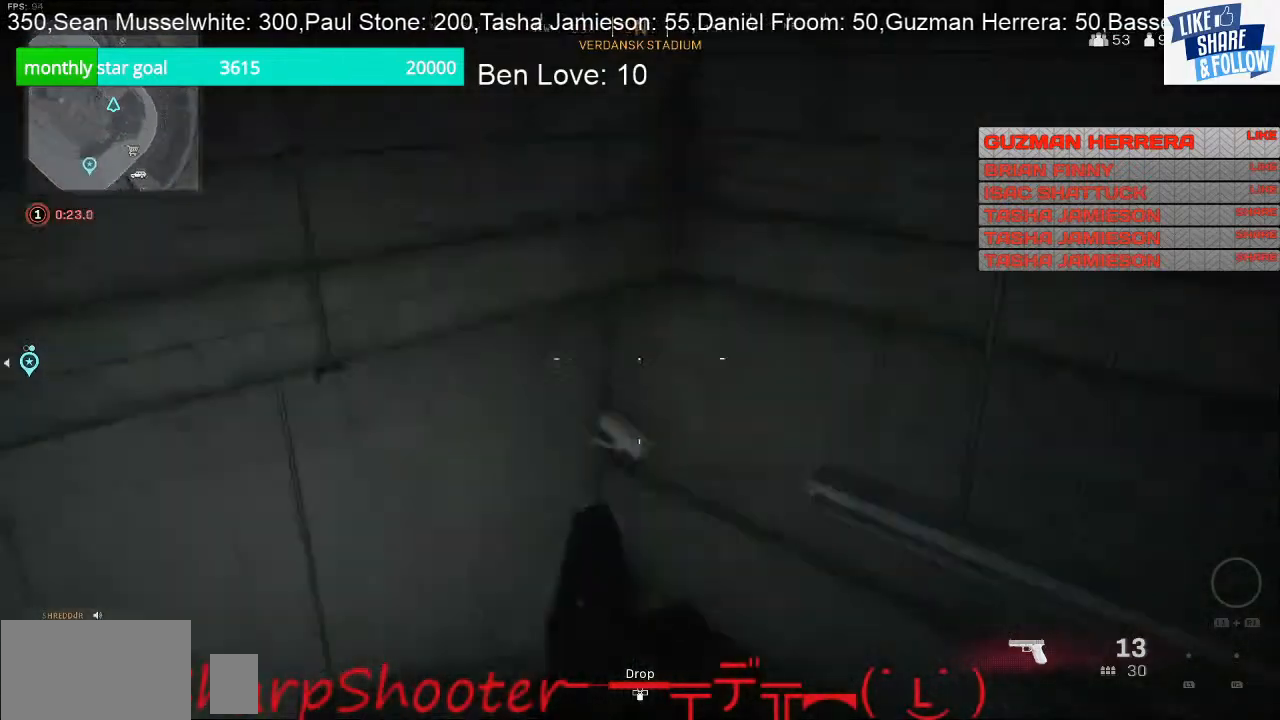
{"buttons": [], "left_stick": "up-left", "right_stick": "up-right", "events": [[100, "left_stick", "up"], [300, "left_stick", "up-left"], [467, "right_stick", "up-right"]]}
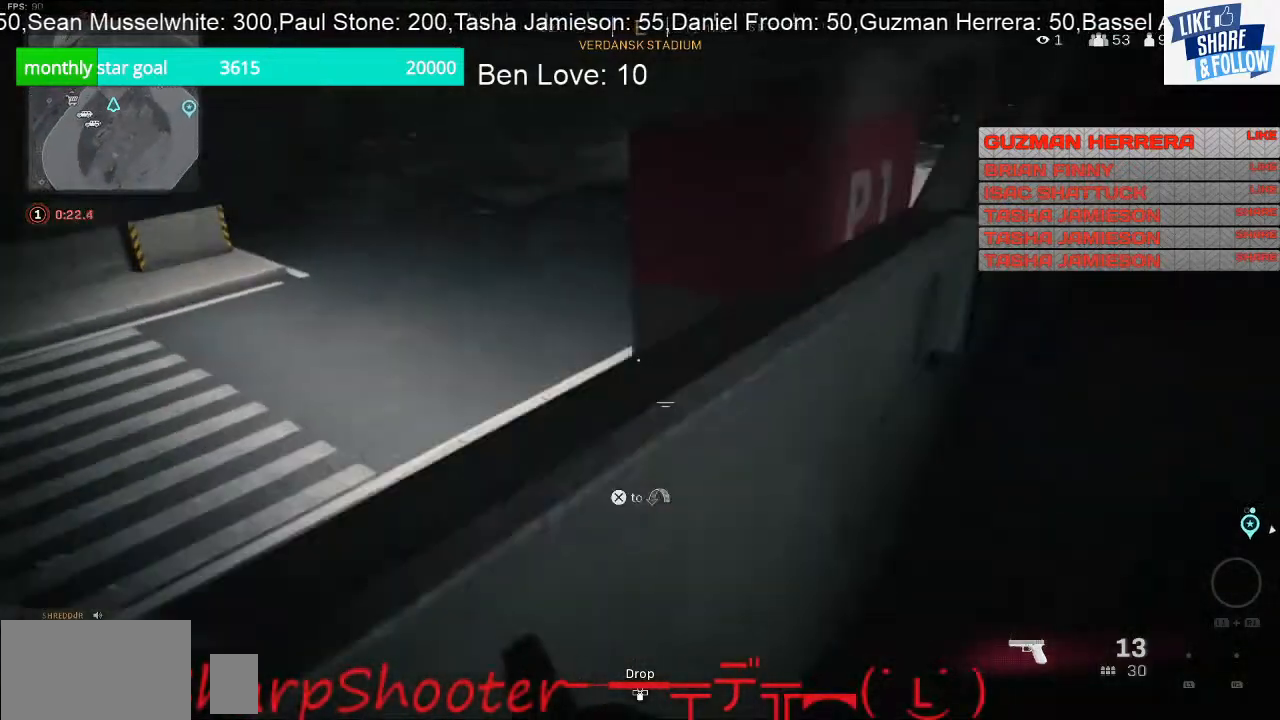
{"buttons": [], "left_stick": "up-left", "right_stick": "center", "events": [[33, "right_stick", "up"], [100, "right_stick", "up-left"], [200, "right_stick", "center"], [300, "CROSS", "down"], [433, "CROSS", "up"]]}
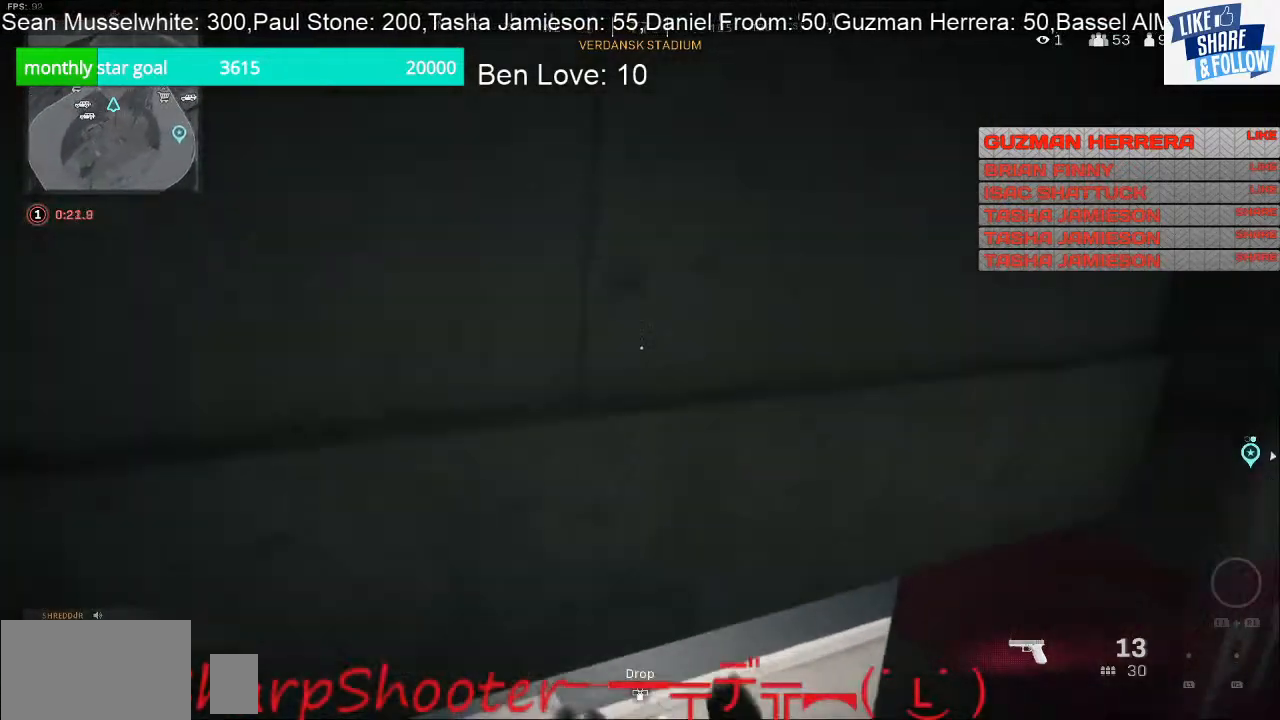
{"buttons": [], "left_stick": "center", "right_stick": "up-right", "events": [[67, "left_stick", "up"], [200, "right_stick", "right"], [300, "left_stick", "center"], [367, "right_stick", "up-right"]]}
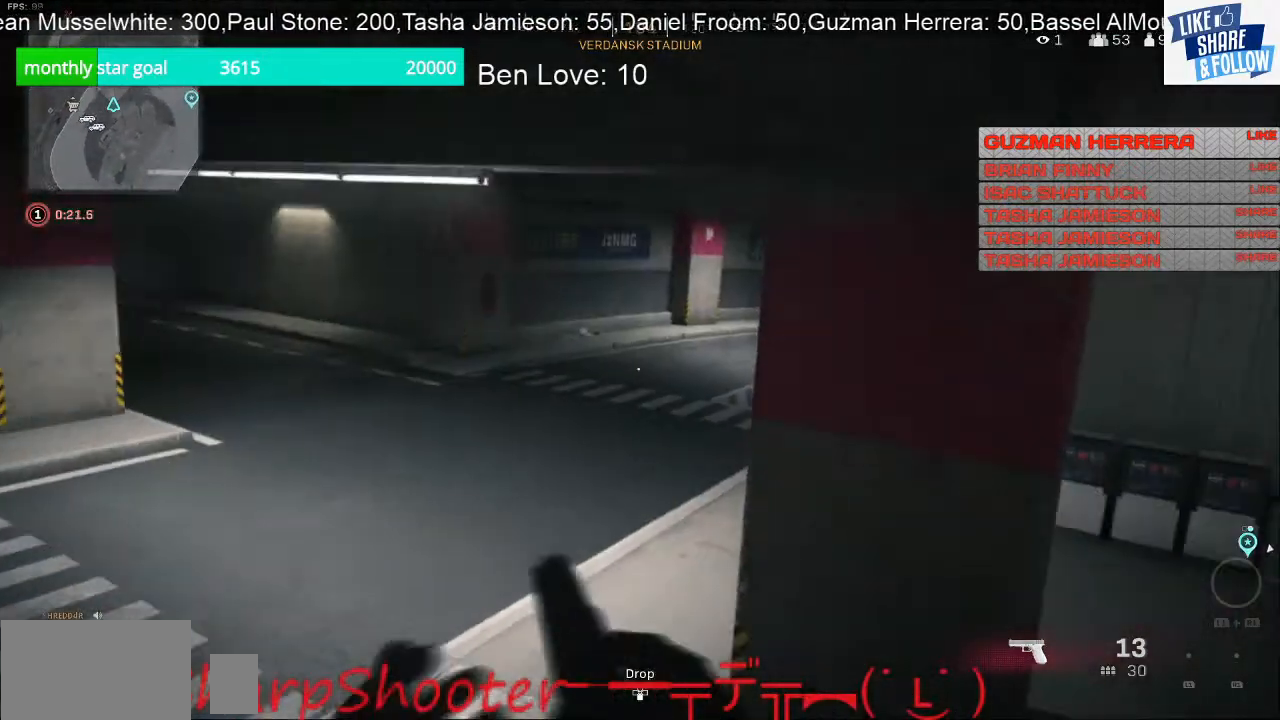
{"buttons": [], "left_stick": "center", "right_stick": "center", "events": [[67, "left_stick", "up"], [367, "left_stick", "up-left"], [367, "right_stick", "center"], [467, "left_stick", "center"]]}
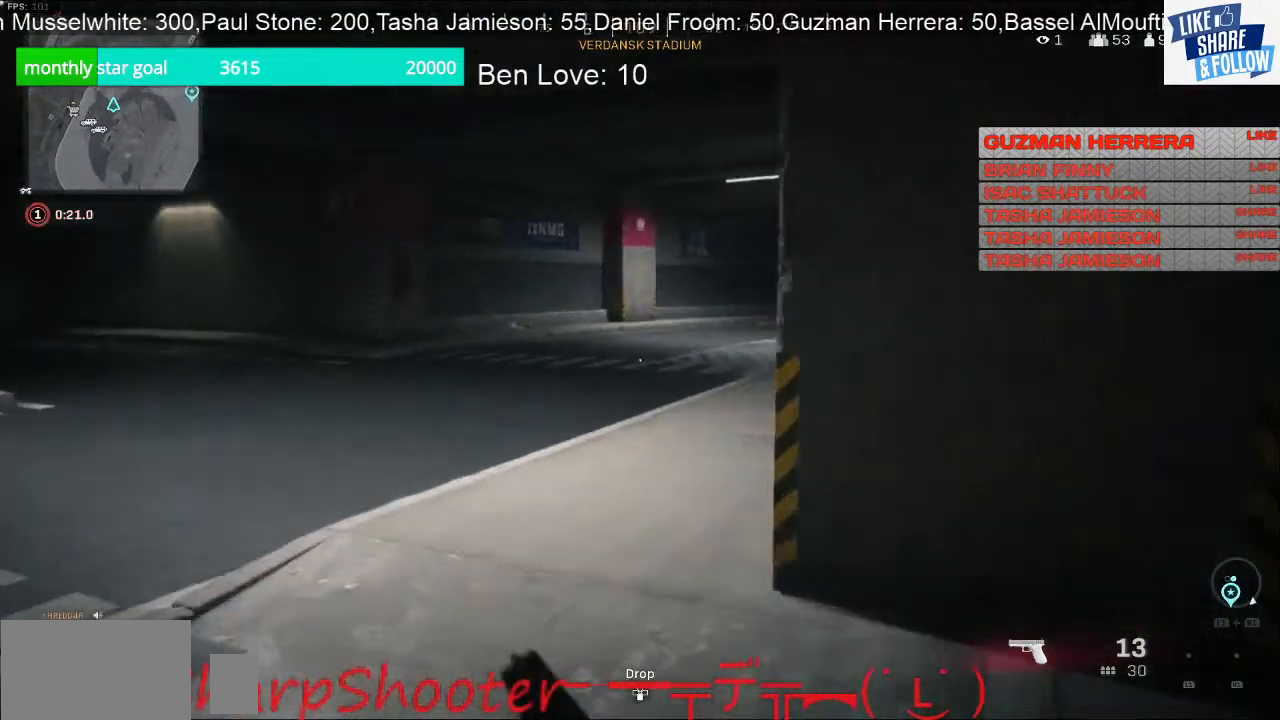
{"buttons": [], "left_stick": "center", "right_stick": "center", "events": [[33, "TOUCHPAD", "down"], [167, "TOUCHPAD", "up"]]}
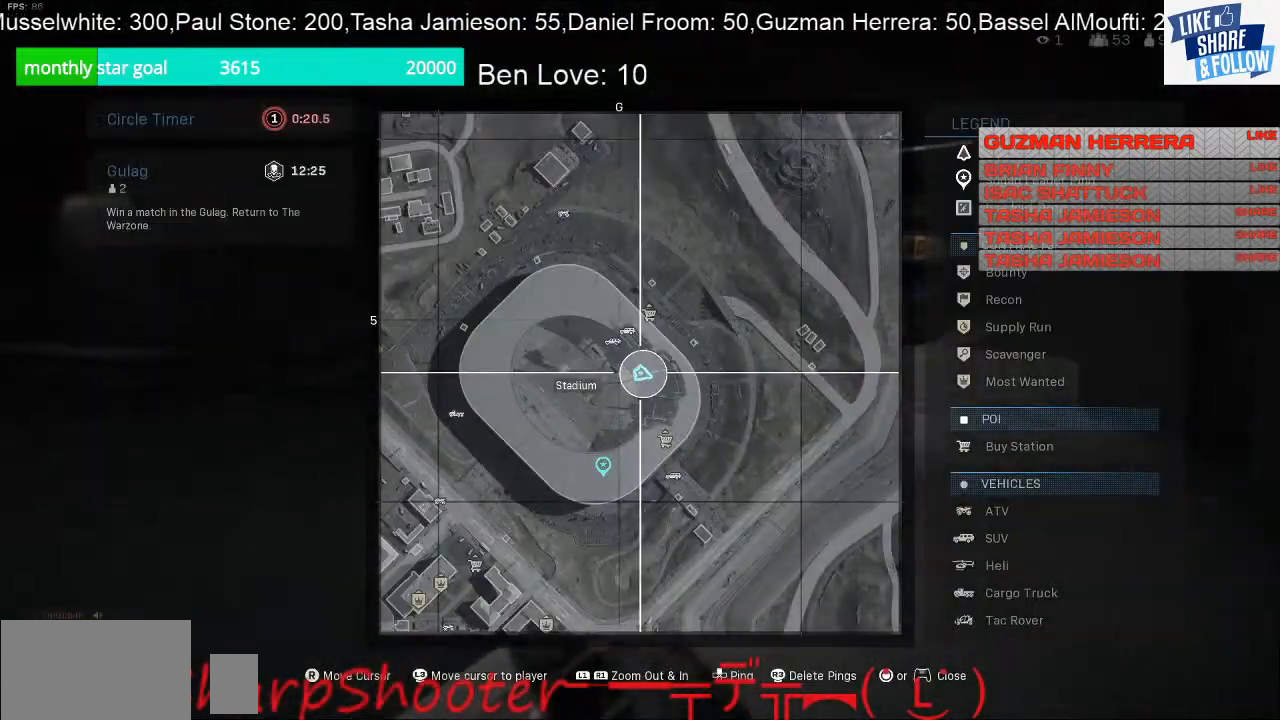
{"buttons": [], "left_stick": "up-right", "right_stick": "center", "events": [[267, "TOUCHPAD", "down"], [333, "TOUCHPAD", "up"], [333, "left_stick", "up-right"]]}
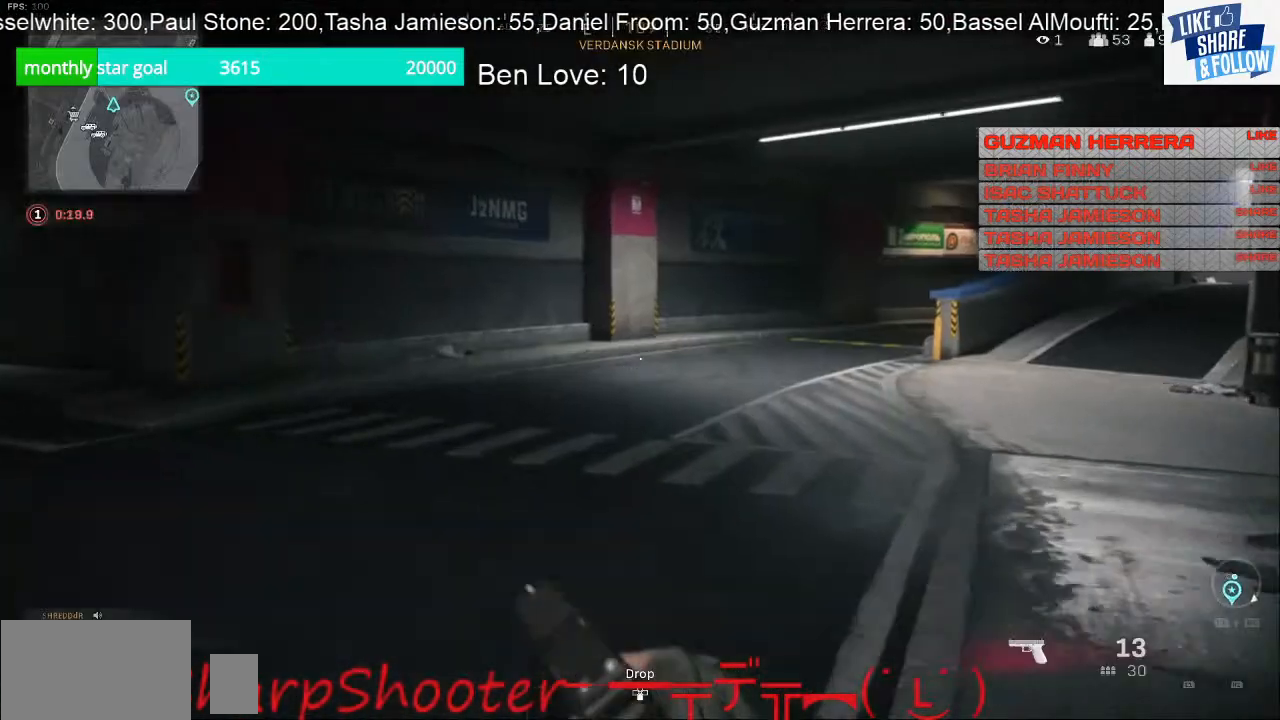
{"buttons": [], "left_stick": "up", "right_stick": "left", "events": [[33, "right_stick", "up-right"], [100, "left_stick", "up"], [167, "right_stick", "center"], [433, "right_stick", "left"]]}
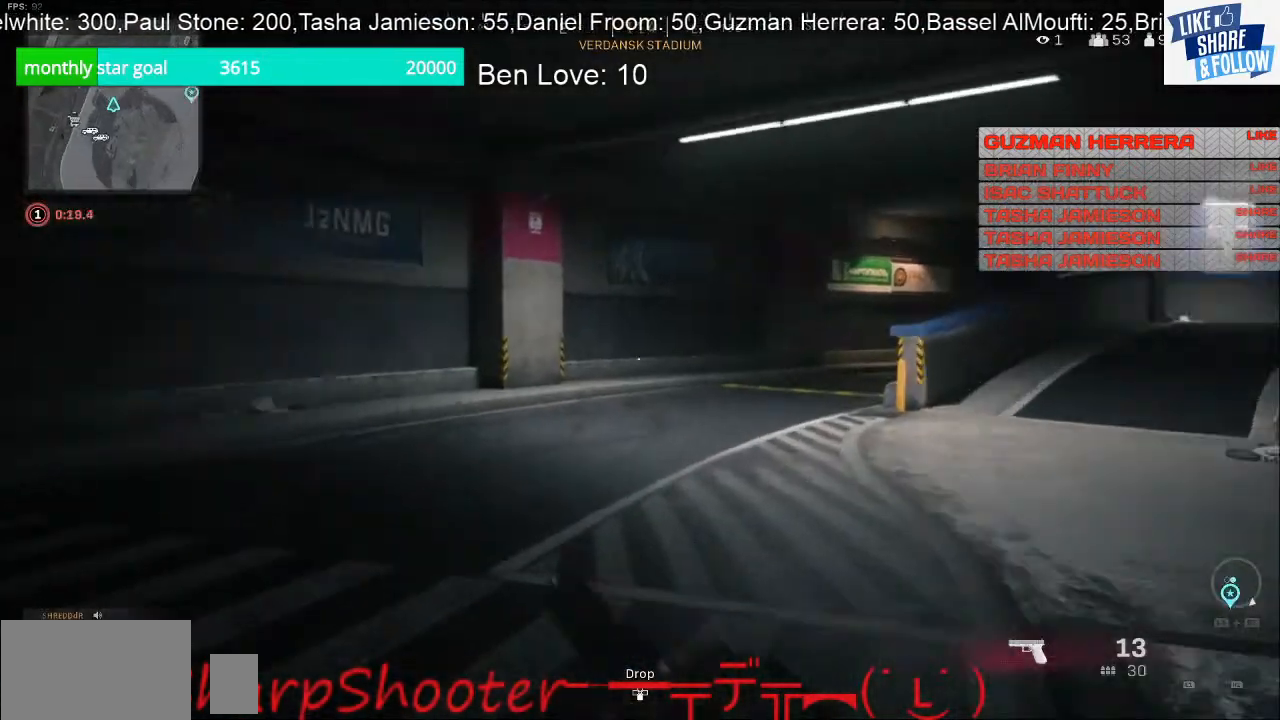
{"buttons": [], "left_stick": "up-right", "right_stick": "left", "events": [[100, "left_stick", "up-right"], [300, "right_stick", "center"], [433, "right_stick", "left"]]}
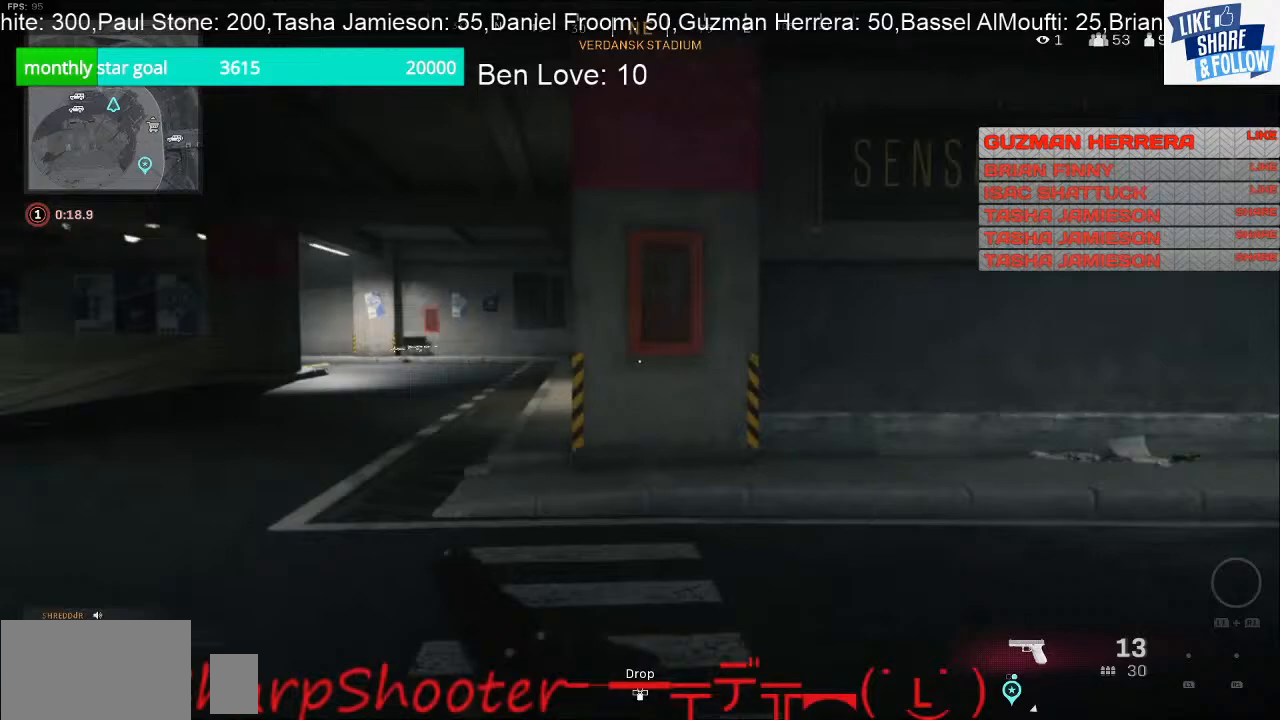
{"buttons": [], "left_stick": "down-right", "right_stick": "center", "events": [[133, "left_stick", "down-right"], [300, "right_stick", "center"]]}
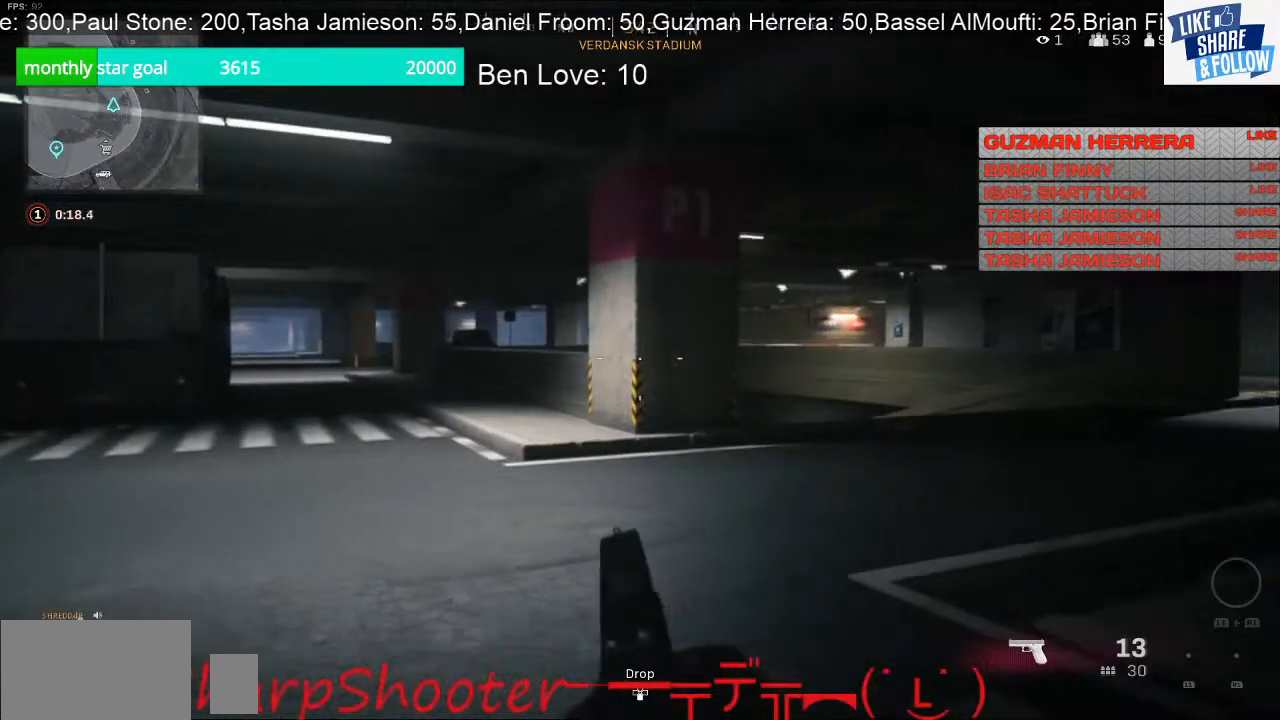
{"buttons": [], "left_stick": "up-right", "right_stick": "center", "events": [[200, "left_stick", "up-right"]]}
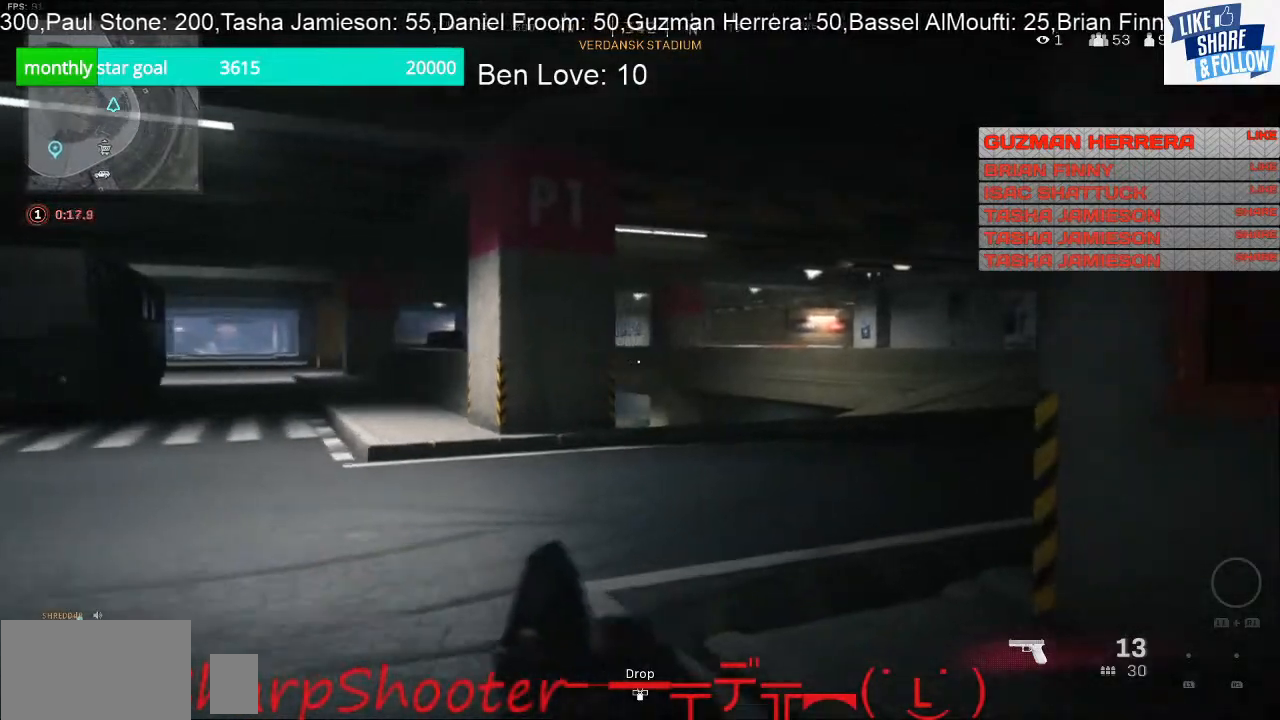
{"buttons": ["R3"], "left_stick": "up", "right_stick": "center", "events": [[33, "left_stick", "up"], [433, "R3", "down"]]}
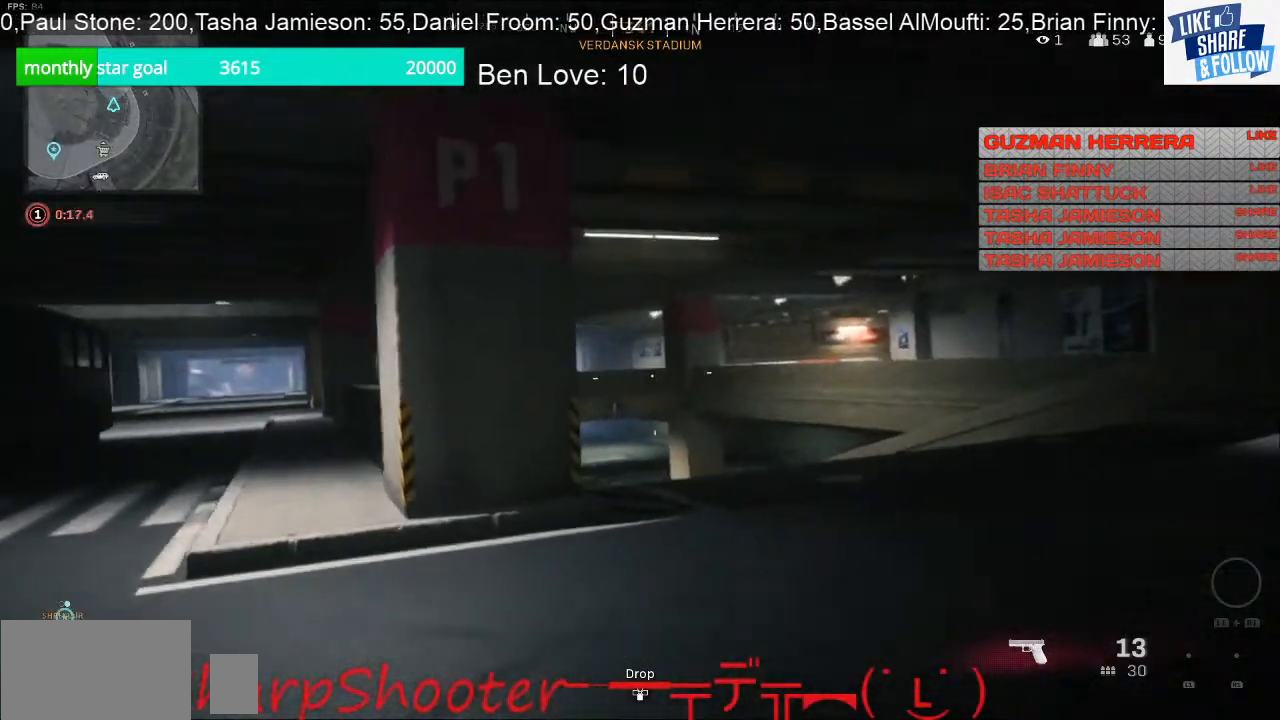
{"buttons": [], "left_stick": "left", "right_stick": "center", "events": [[33, "R3", "up"], [100, "right_stick", "right"], [133, "left_stick", "up-left"], [333, "left_stick", "left"], [400, "right_stick", "center"]]}